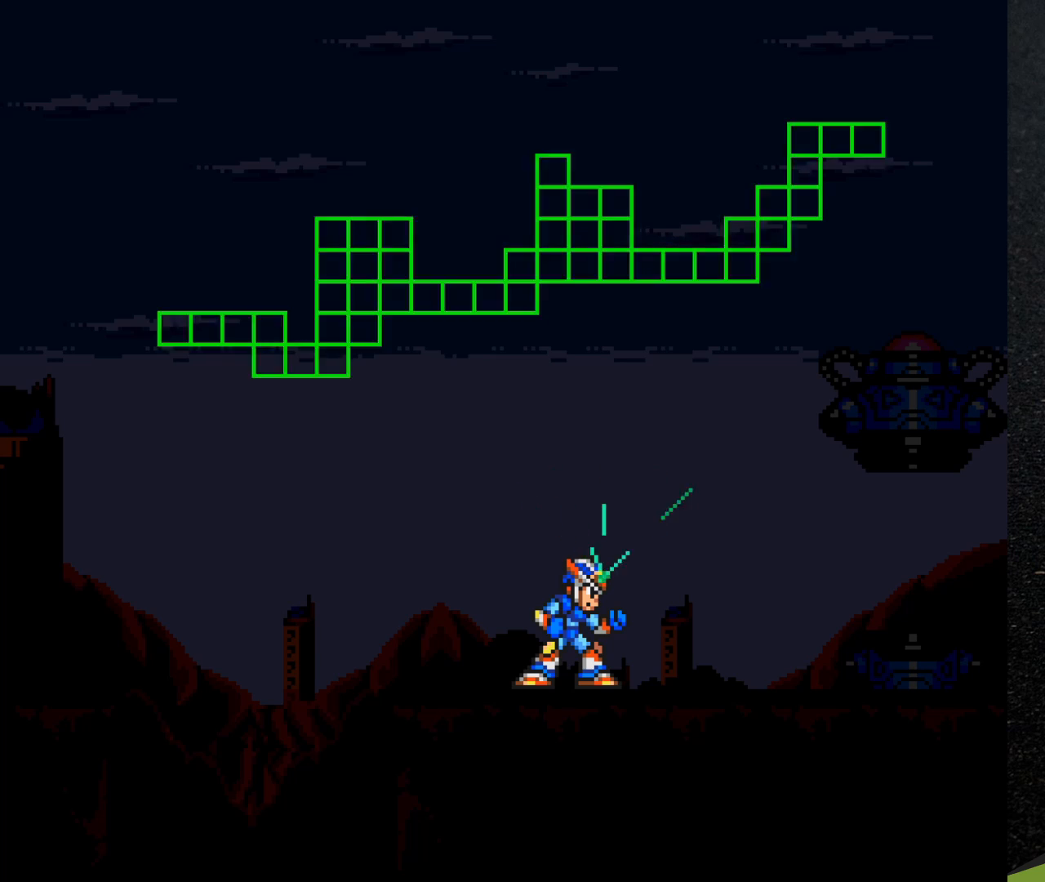
Gameplay with a controller (Nintendo layout); each line is a JSON object with the inputs held at the frame after it. "events" lists button and stick changes between this image and that frame as [ms after this image, input, new state], when the widget could be followed in between. Not read: L3 R3.
{"buttons": ["B", "Y"], "events": [[383, "B", "down"], [417, "Y", "down"]]}
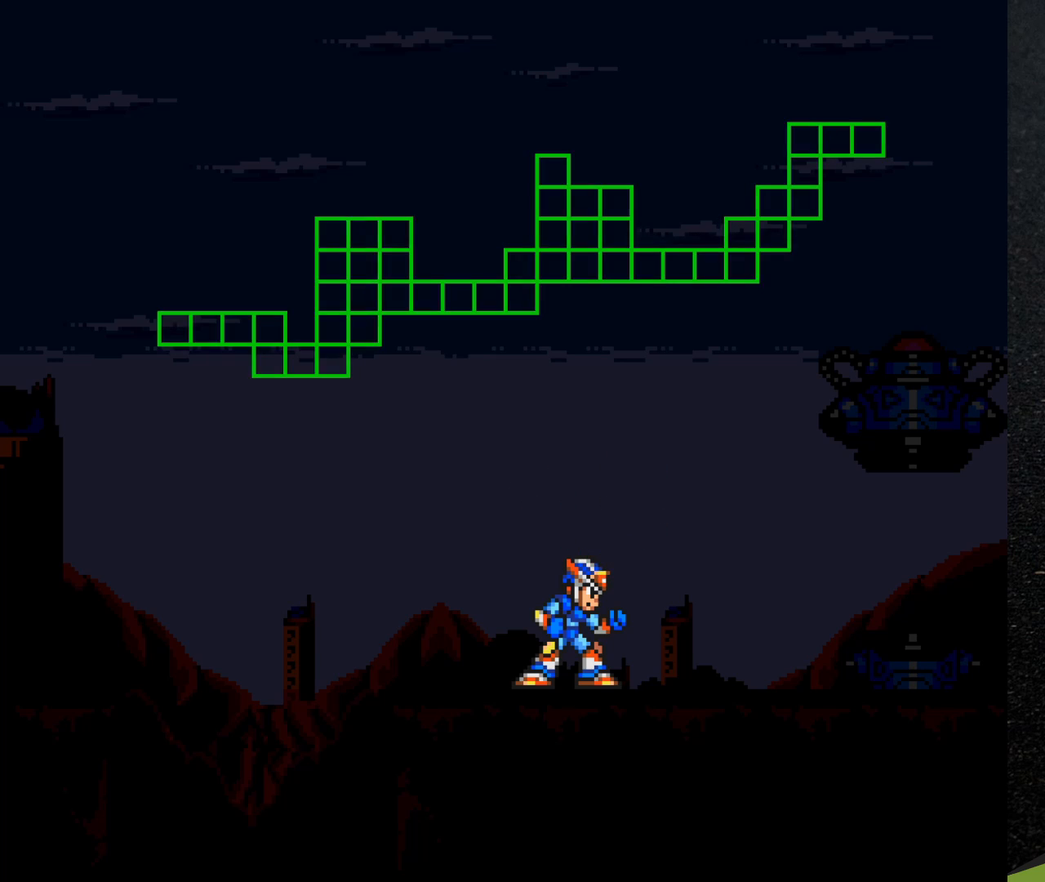
{"buttons": [], "events": [[100, "Y", "up"], [117, "B", "up"], [350, "B", "down"], [350, "Y", "down"], [433, "B", "up"], [433, "Y", "up"]]}
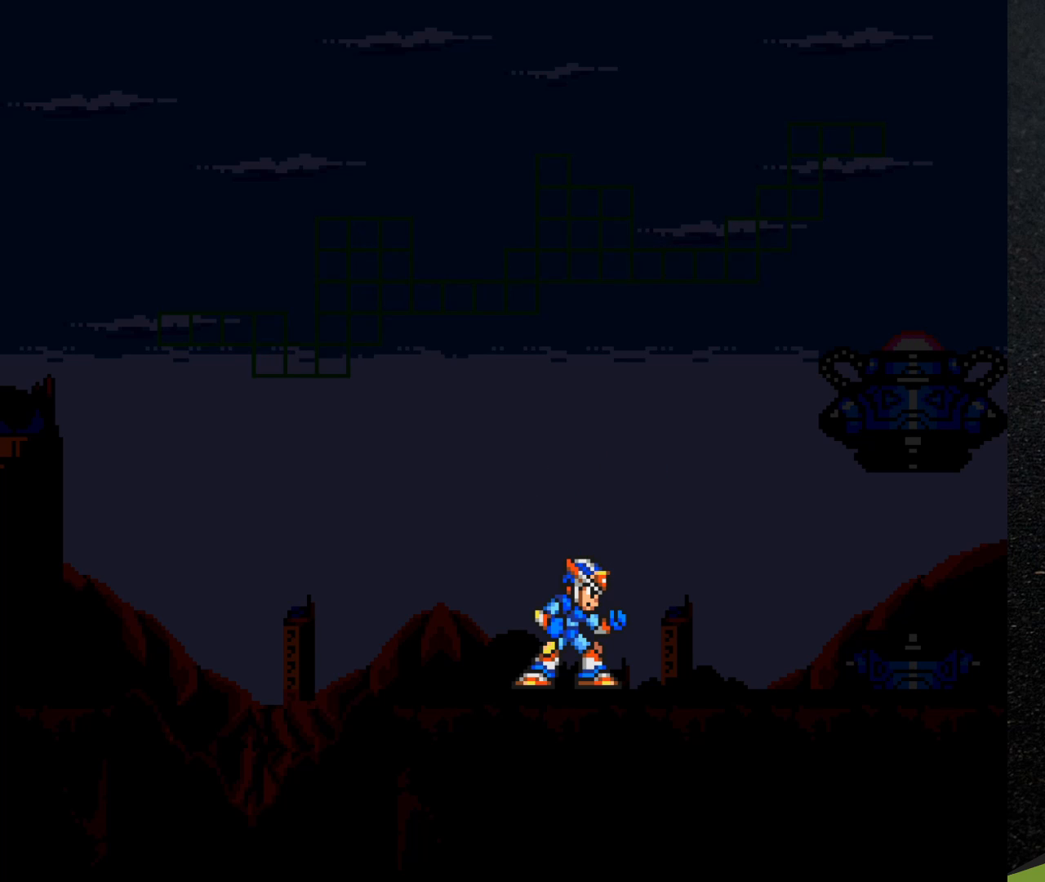
{"buttons": ["DPAD_RIGHT"], "events": [[17, "DPAD_RIGHT", "down"], [200, "DPAD_RIGHT", "up"], [500, "DPAD_RIGHT", "down"]]}
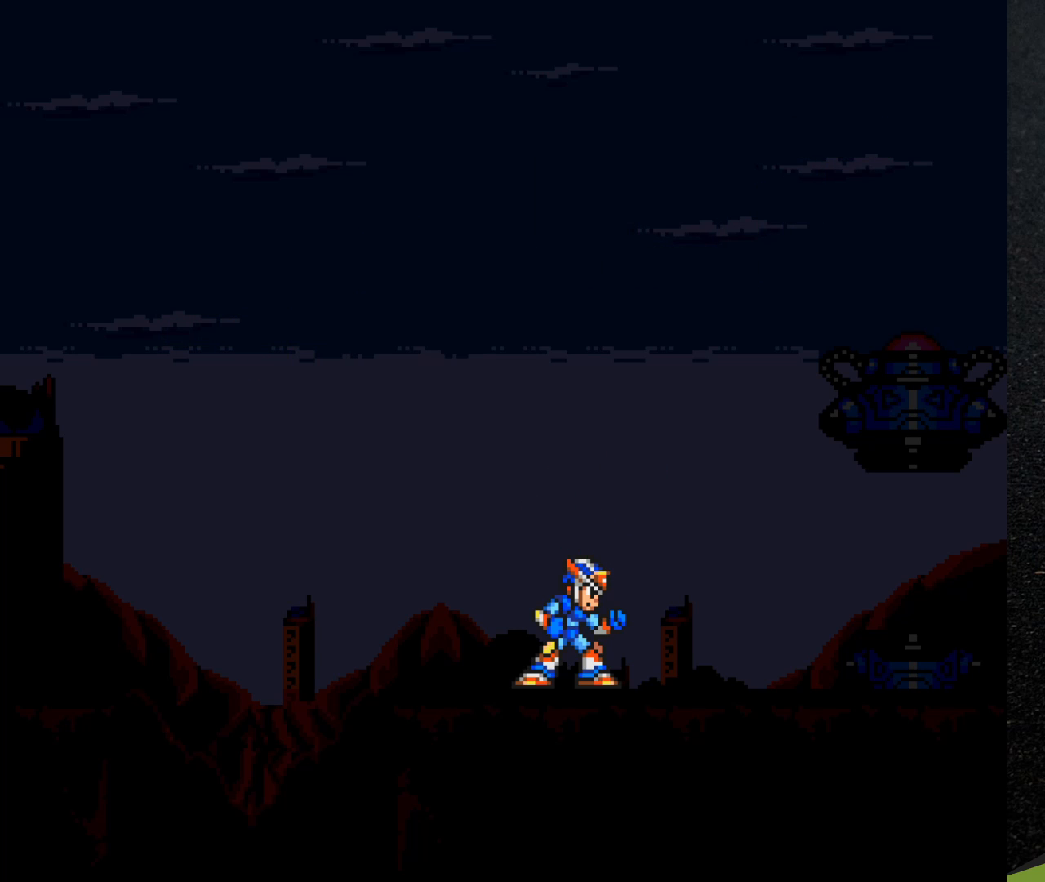
{"buttons": ["DPAD_LEFT"], "events": [[250, "DPAD_RIGHT", "up"], [417, "DPAD_LEFT", "down"]]}
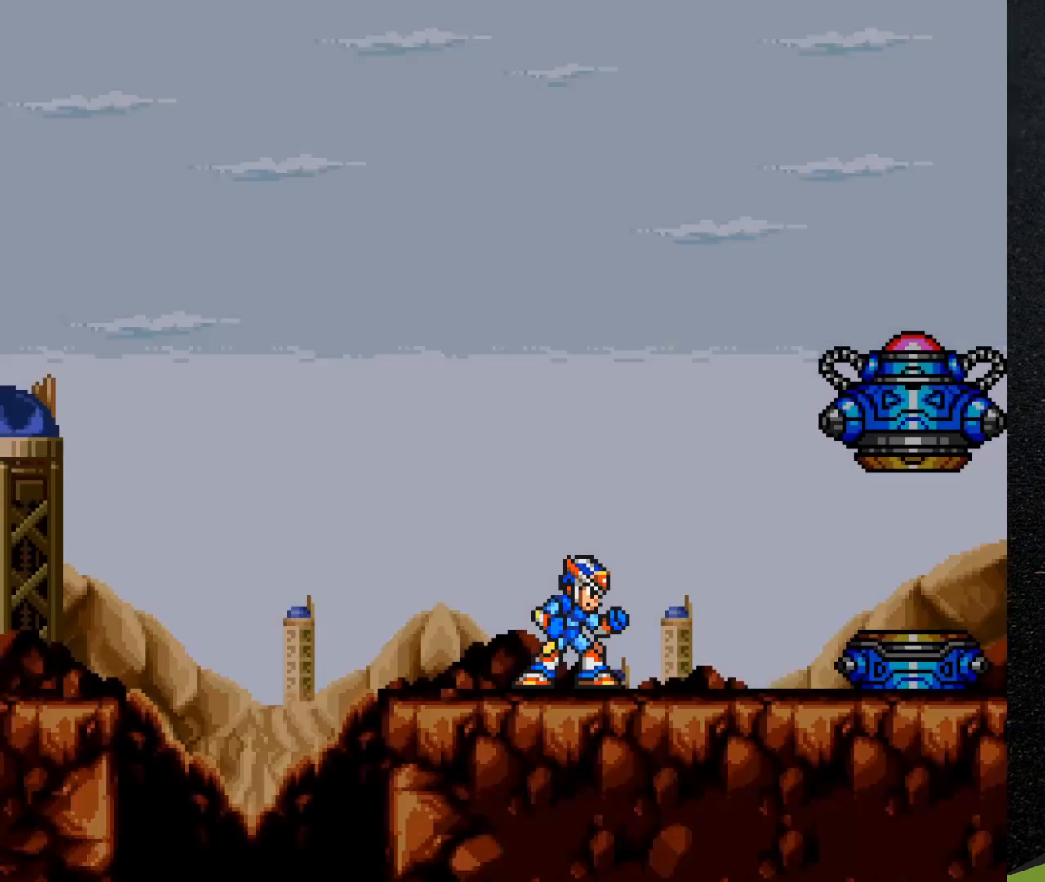
{"buttons": ["DPAD_RIGHT"], "events": [[33, "DPAD_LEFT", "up"], [100, "DPAD_RIGHT", "down"]]}
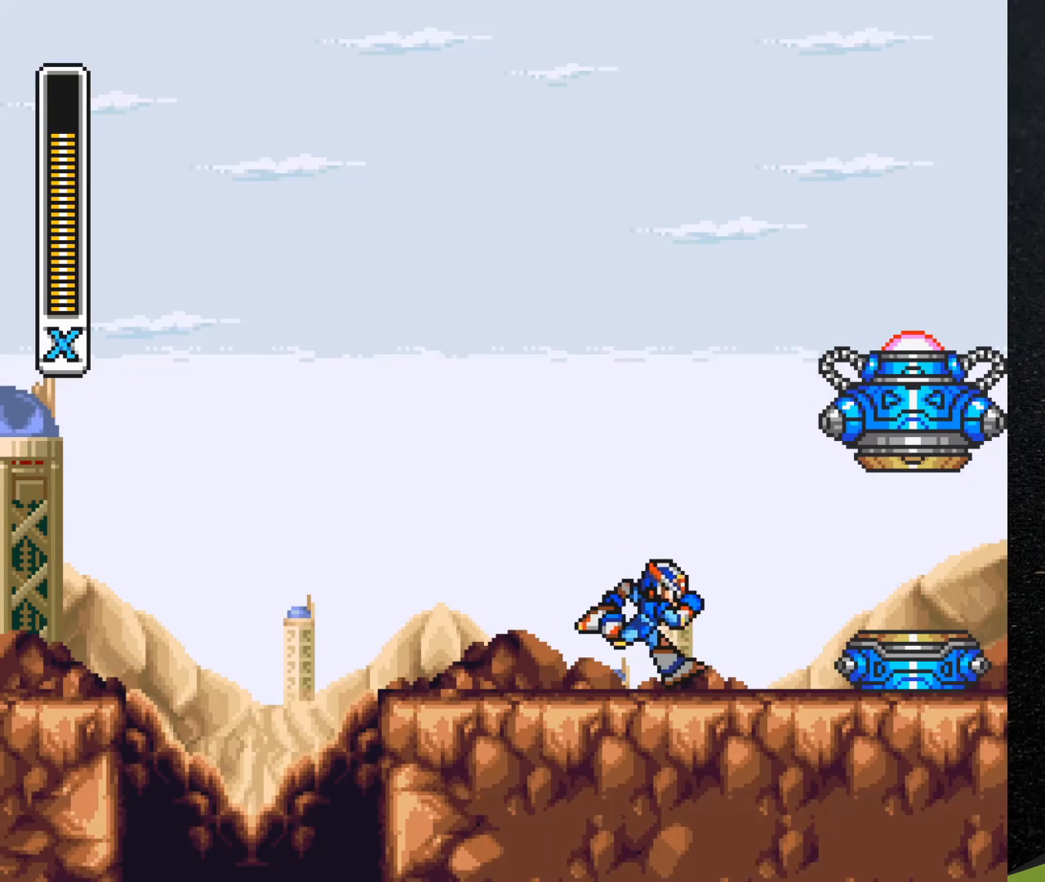
{"buttons": ["B", "DPAD_UP"], "events": [[350, "B", "down"], [483, "DPAD_RIGHT", "up"], [500, "DPAD_UP", "down"]]}
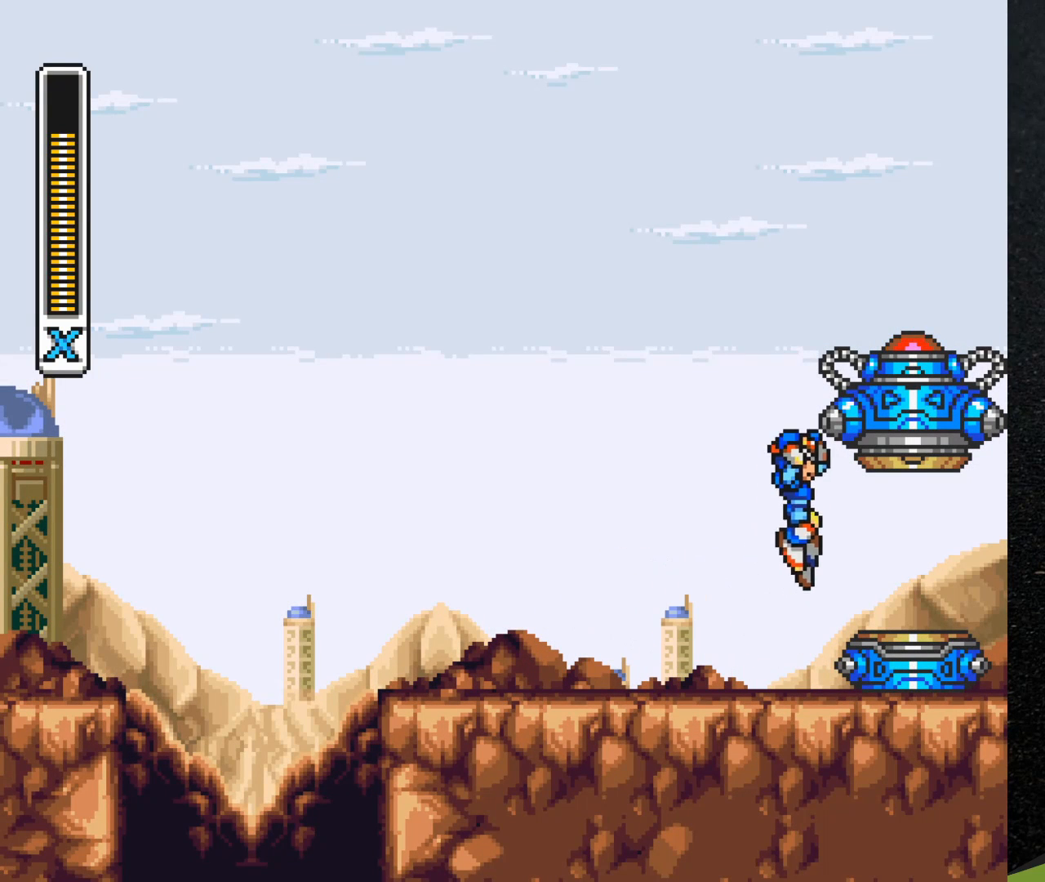
{"buttons": ["B", "R1", "DPAD_UP"], "events": [[150, "R1", "down"]]}
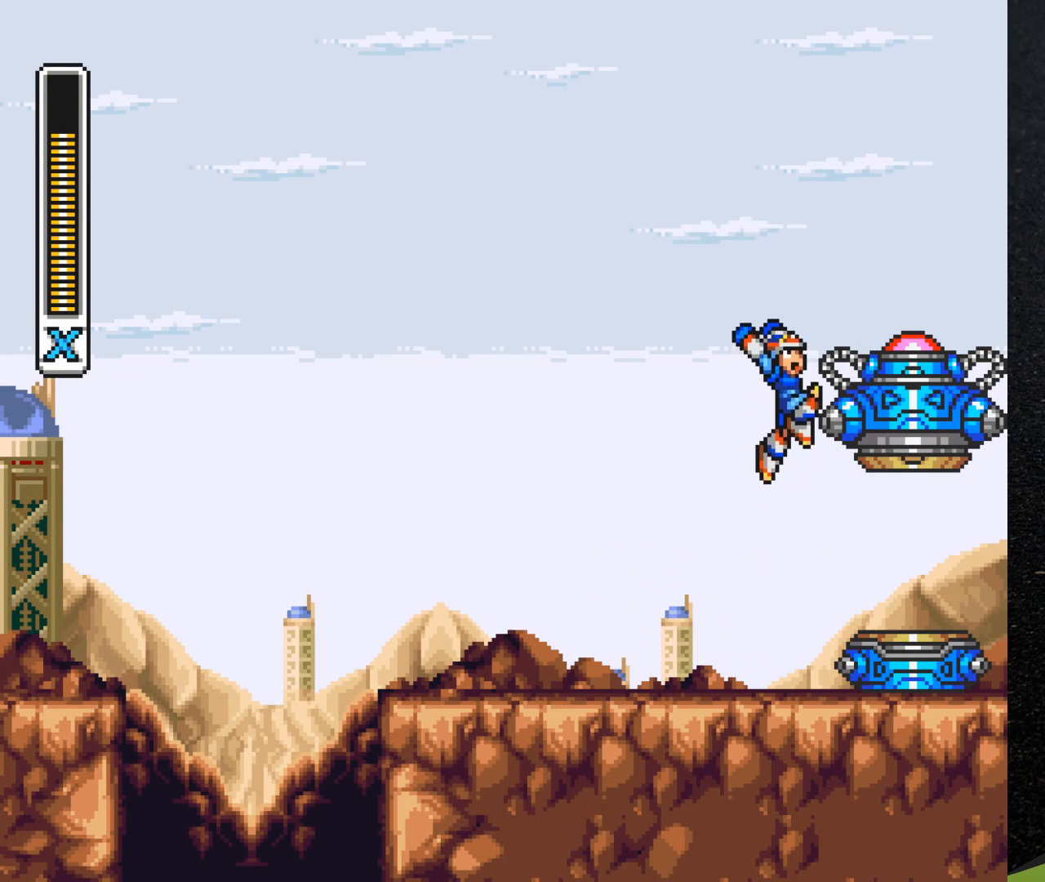
{"buttons": ["DPAD_RIGHT"], "events": [[167, "DPAD_RIGHT", "down"], [283, "DPAD_UP", "up"], [367, "R1", "up"], [383, "B", "up"]]}
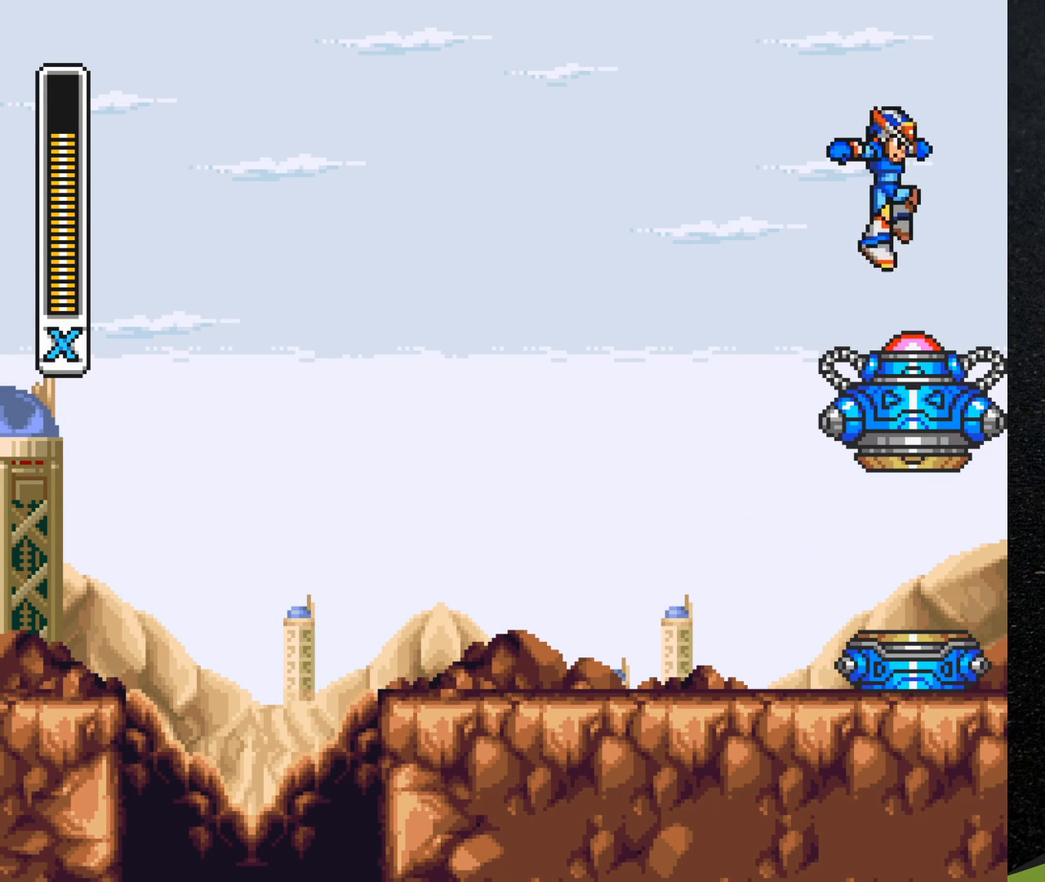
{"buttons": ["DPAD_RIGHT"], "events": [[150, "R1", "down"], [233, "R1", "up"]]}
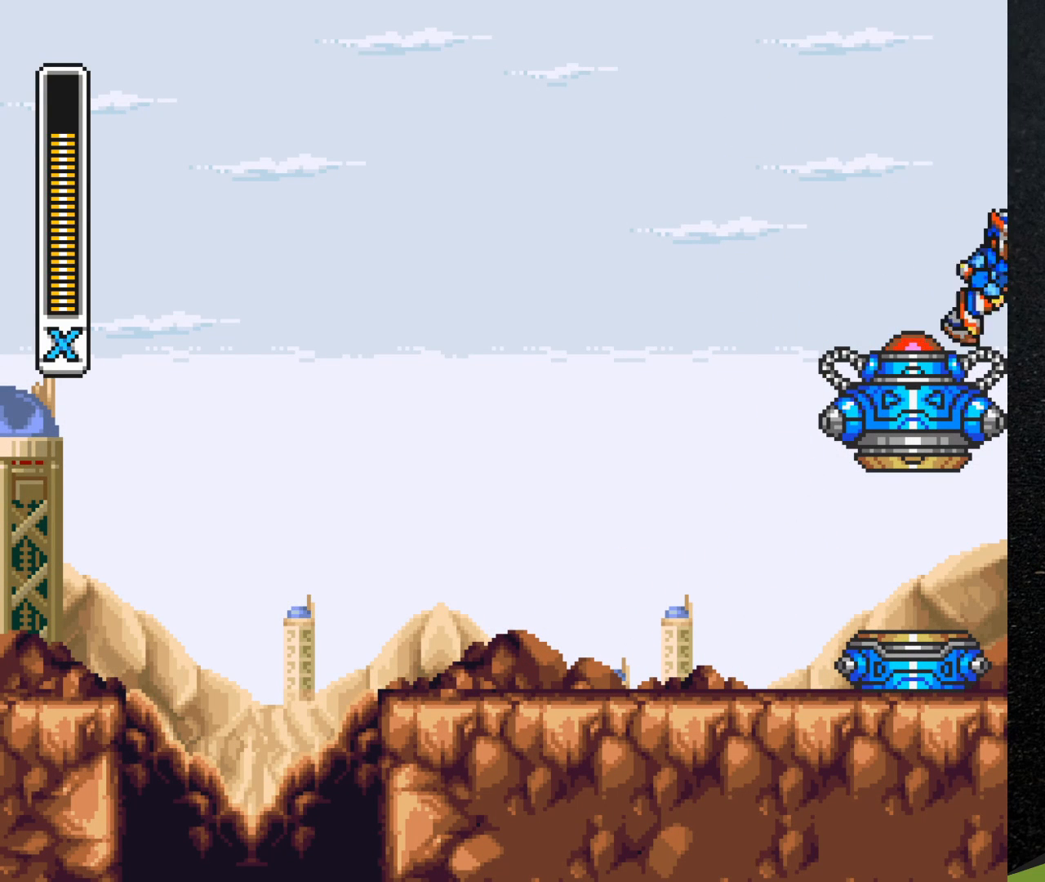
{"buttons": ["B", "R1"], "events": [[133, "R1", "down"], [300, "B", "down"], [450, "DPAD_RIGHT", "up"]]}
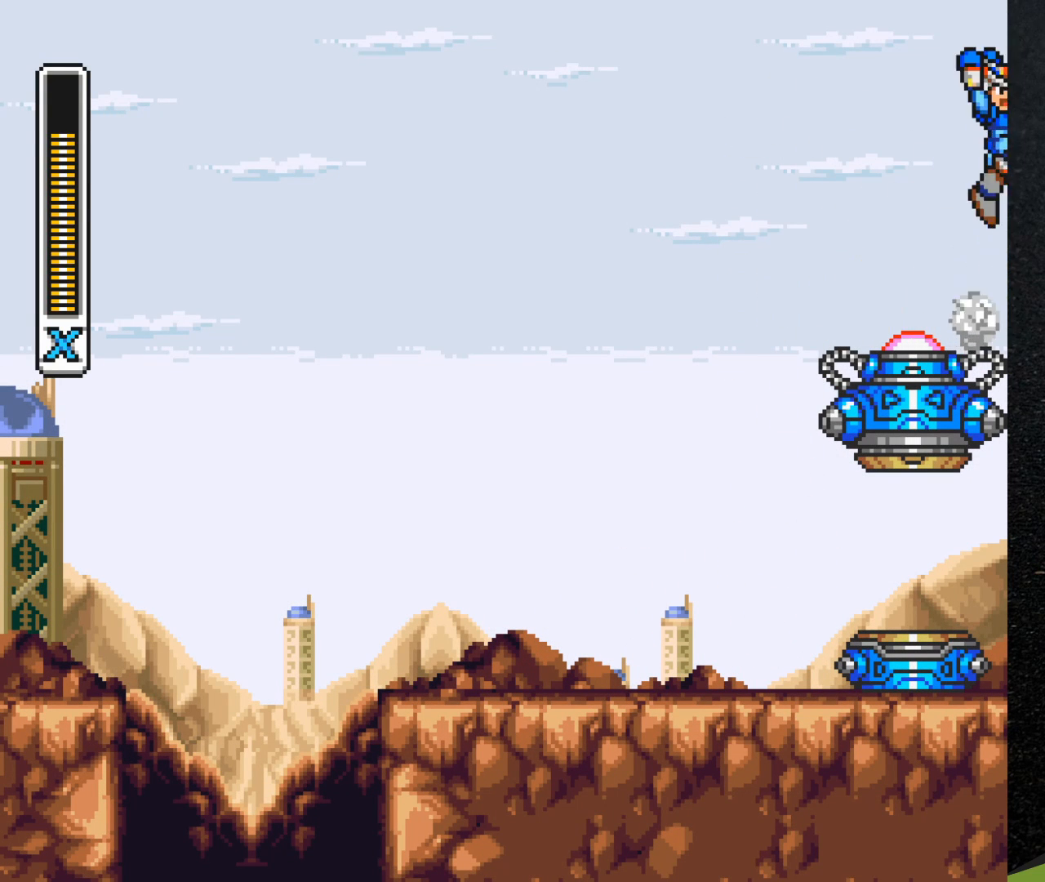
{"buttons": ["B", "R1", "DPAD_LEFT"], "events": [[17, "DPAD_LEFT", "down"]]}
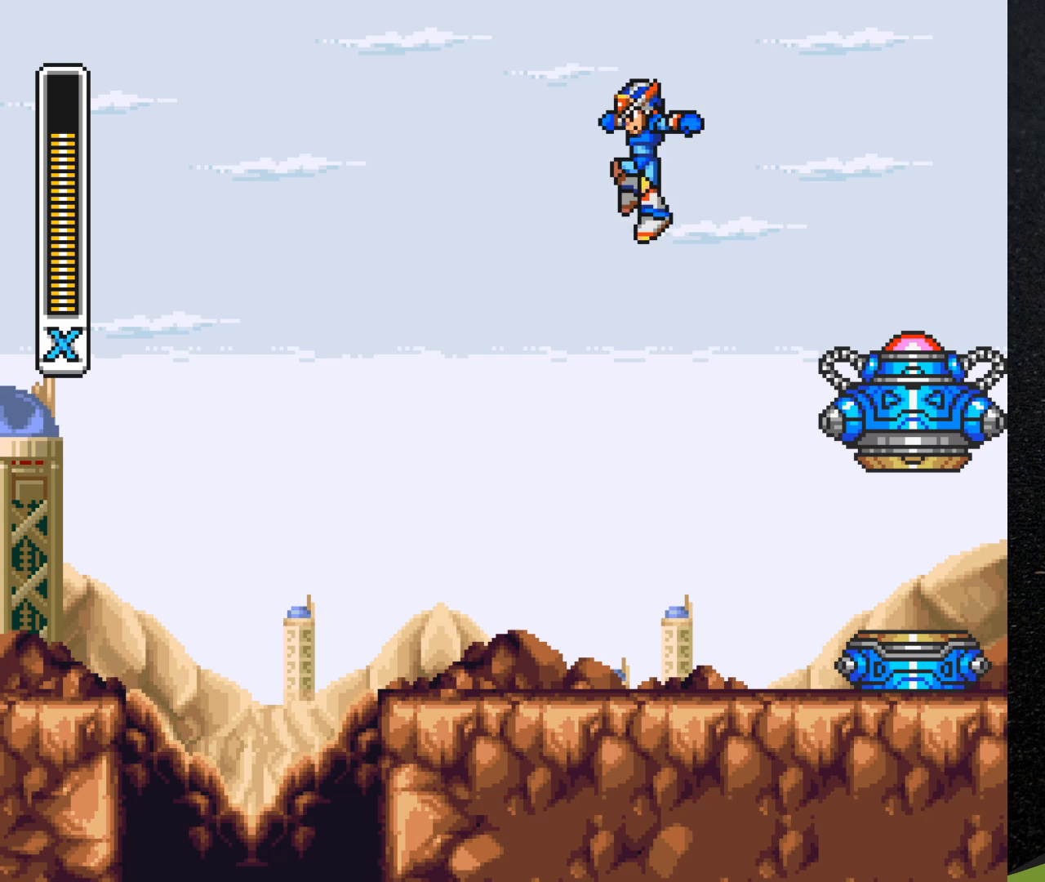
{"buttons": ["START"], "events": [[250, "B", "up"], [250, "R1", "up"], [350, "DPAD_LEFT", "up"], [467, "START", "down"]]}
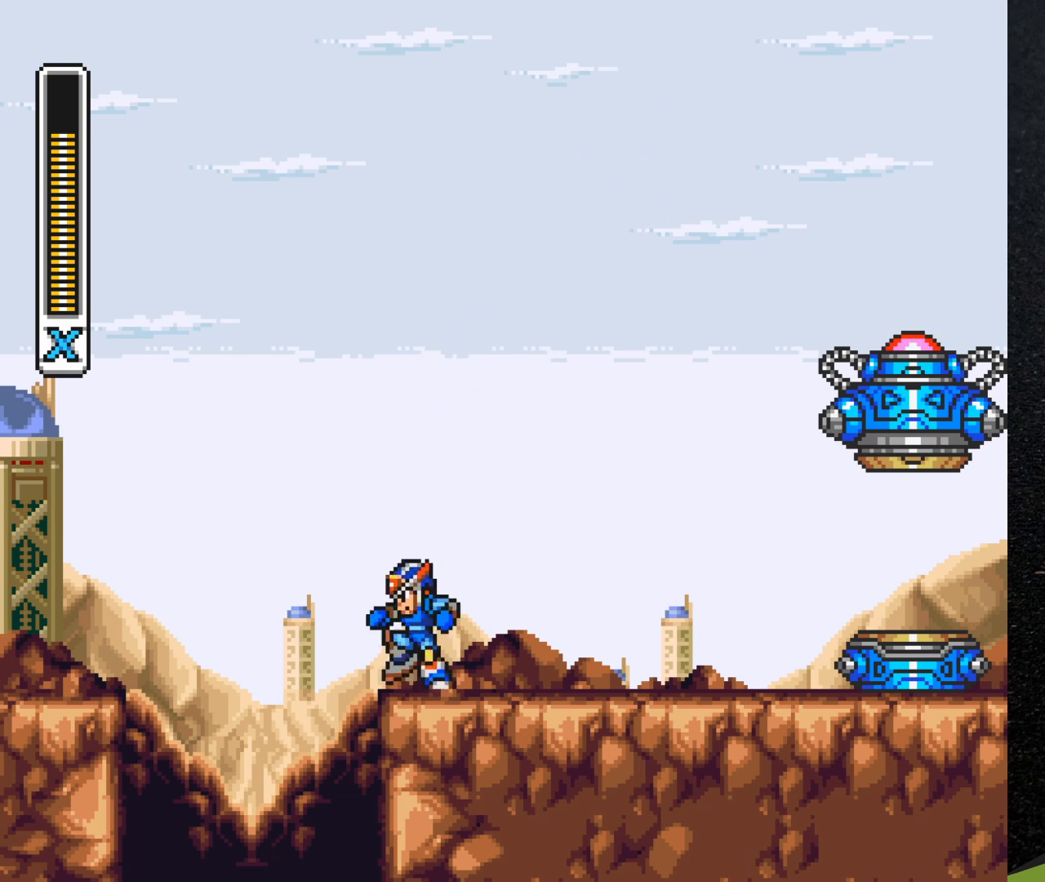
{"buttons": ["DPAD_RIGHT"], "events": [[83, "START", "up"], [400, "DPAD_RIGHT", "down"]]}
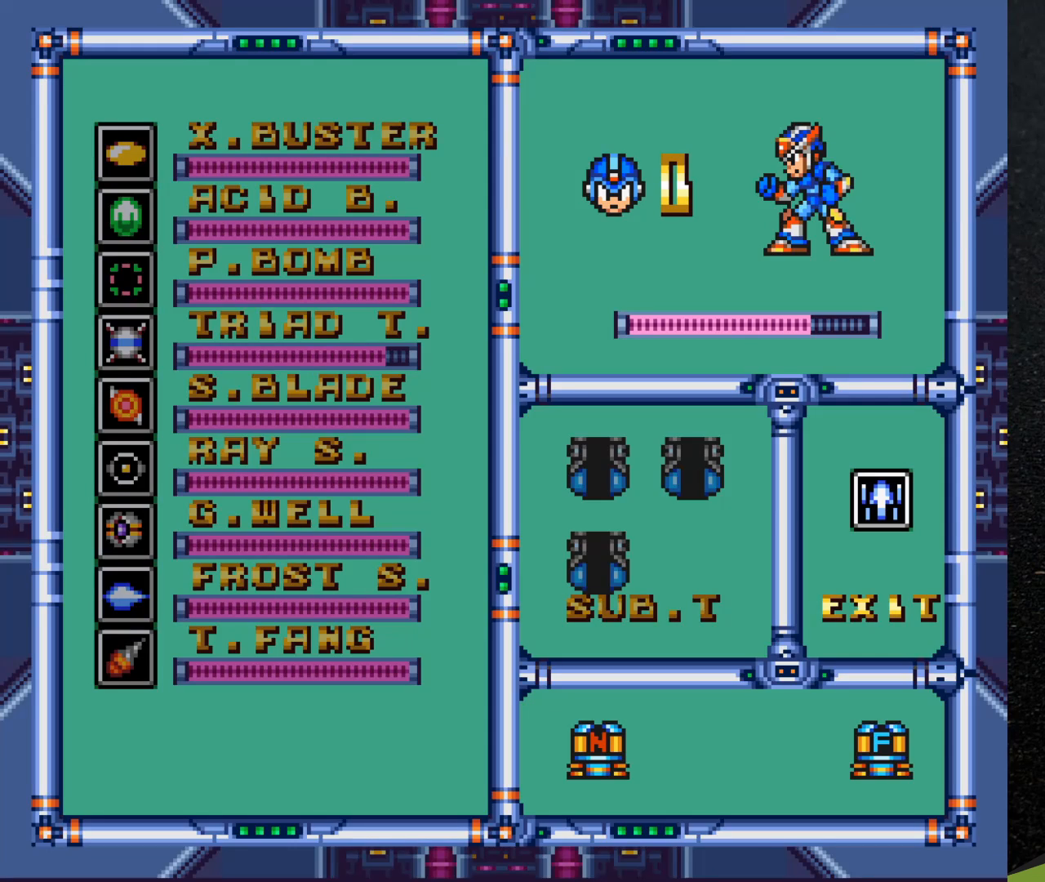
{"buttons": ["Y"], "events": [[17, "DPAD_RIGHT", "up"], [500, "Y", "down"]]}
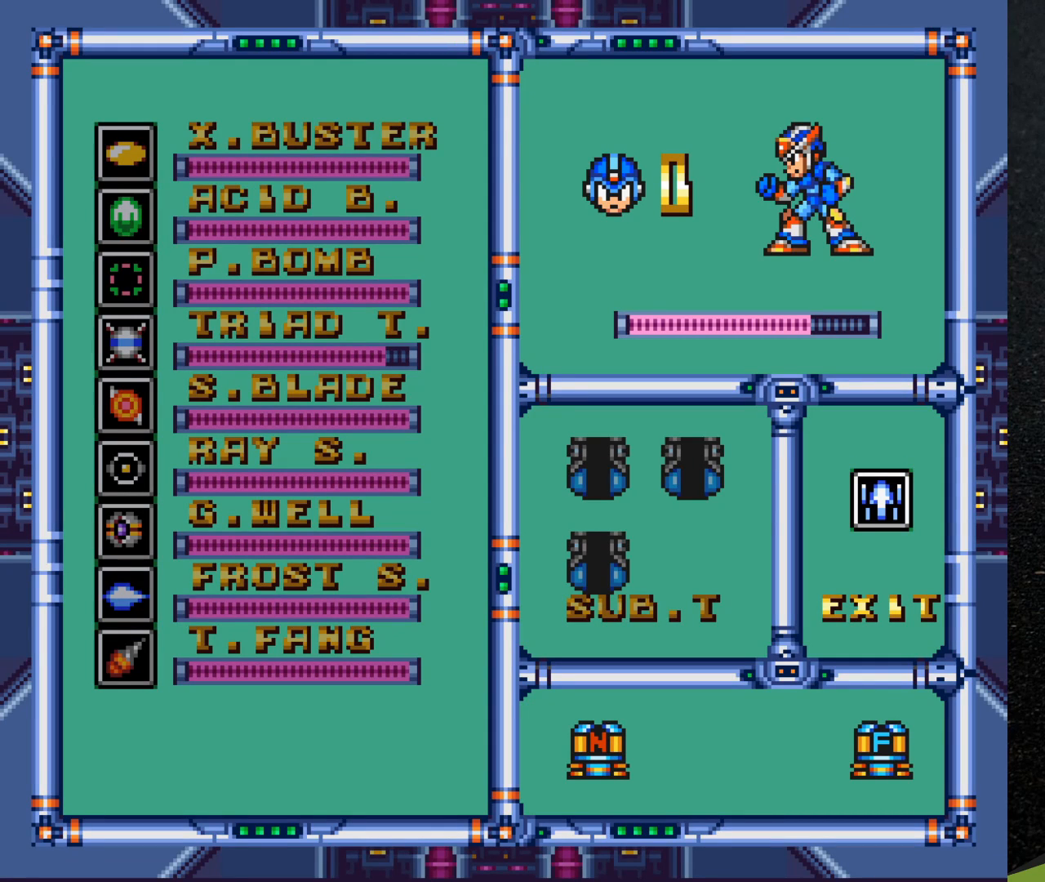
{"buttons": [], "events": [[183, "Y", "up"]]}
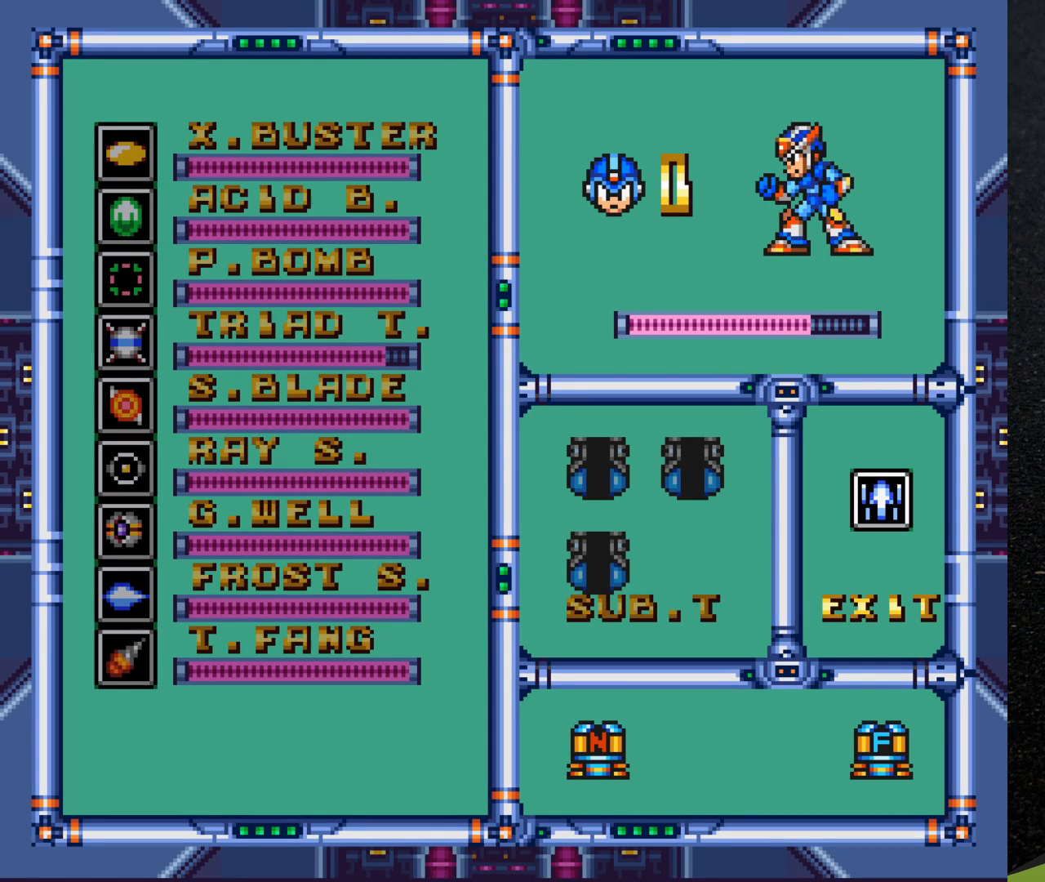
{"buttons": ["B"], "events": [[450, "B", "down"]]}
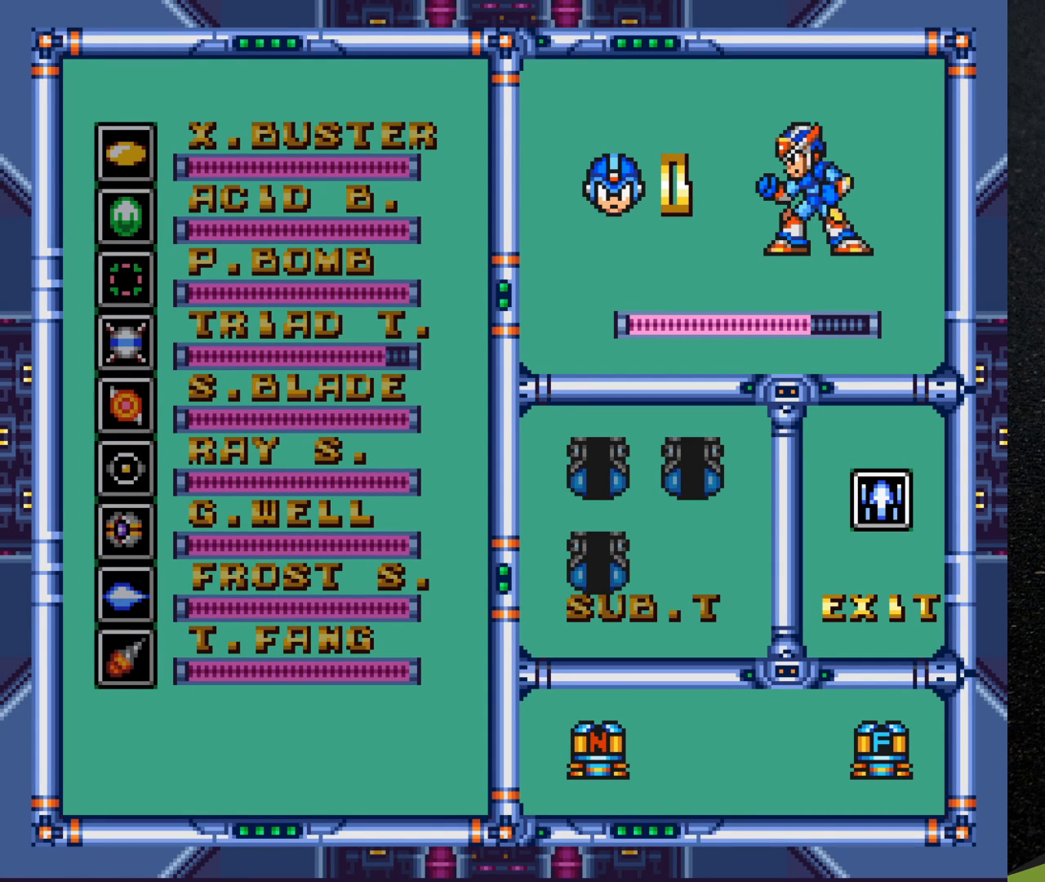
{"buttons": ["START"], "events": [[83, "B", "up"], [433, "START", "down"]]}
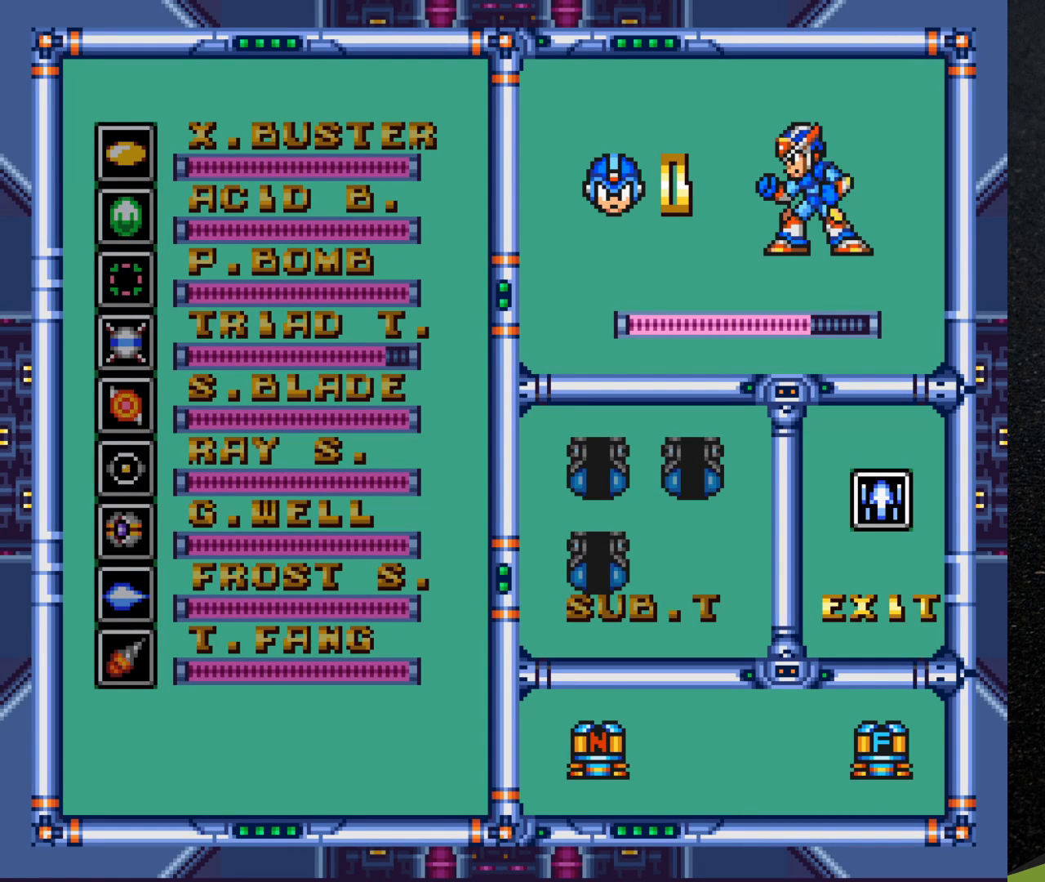
{"buttons": [], "events": [[250, "START", "up"]]}
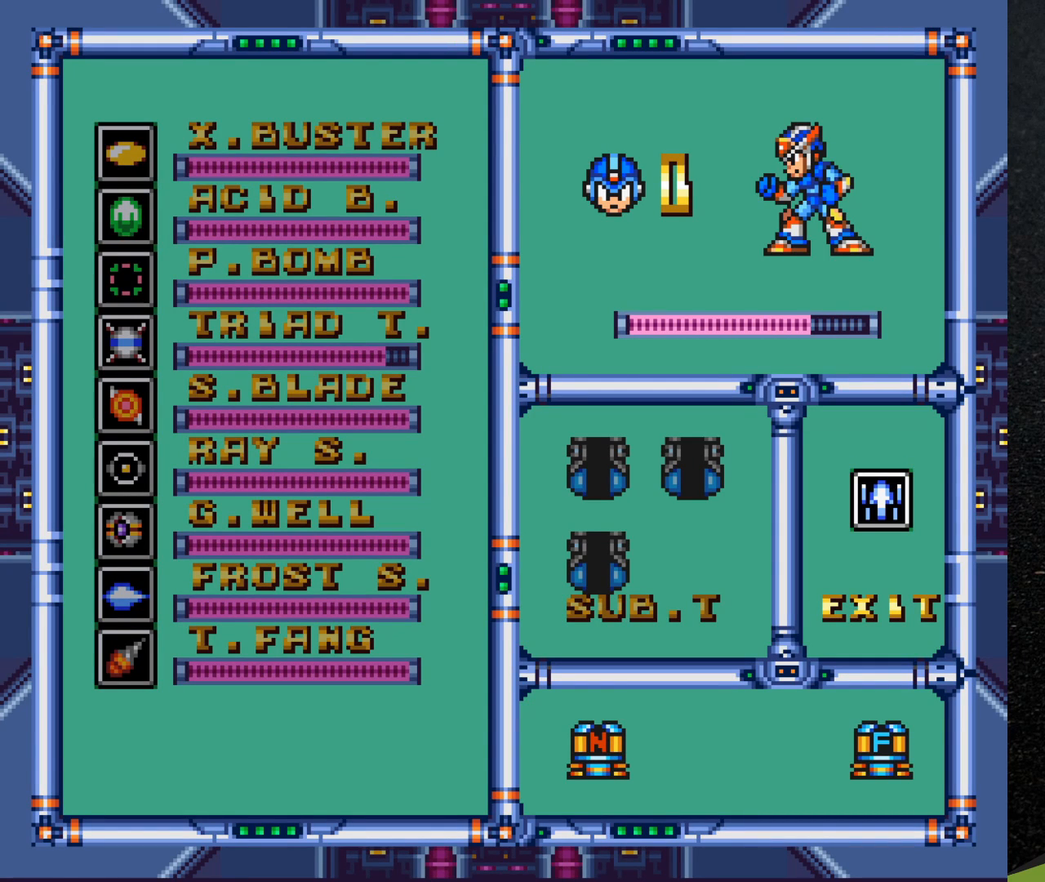
{"buttons": [], "events": []}
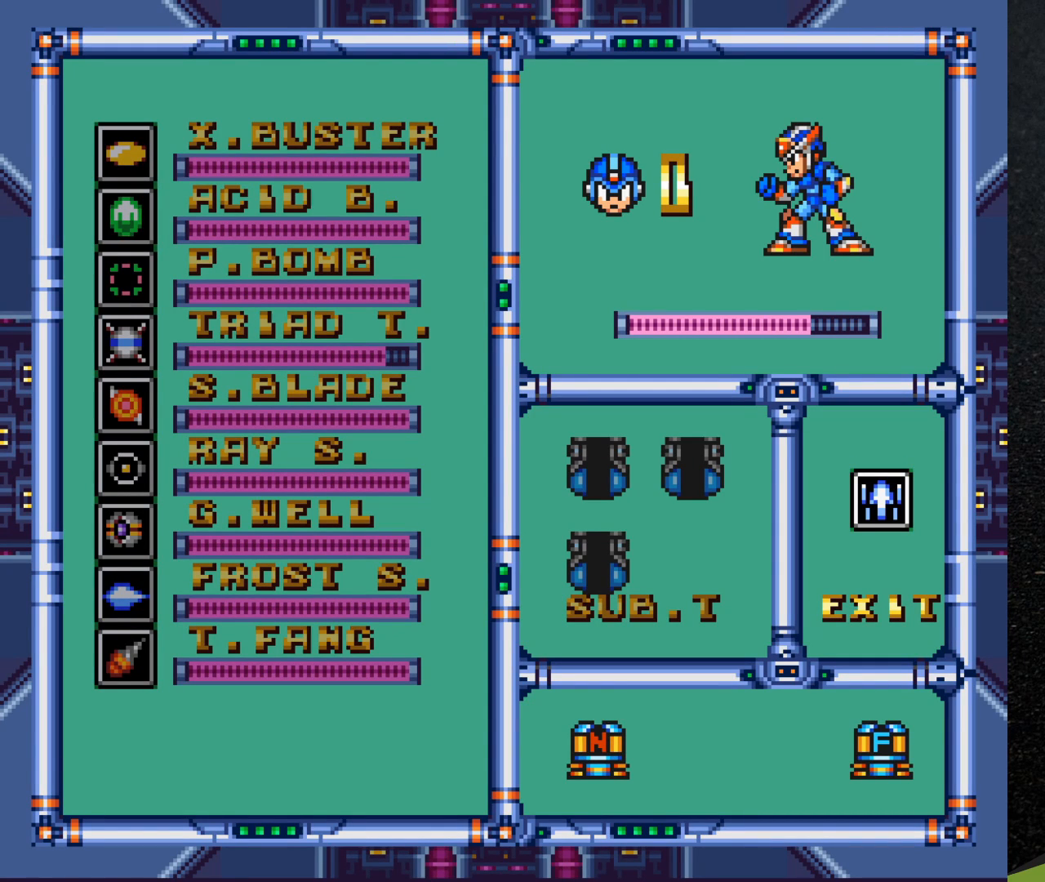
{"buttons": [], "events": []}
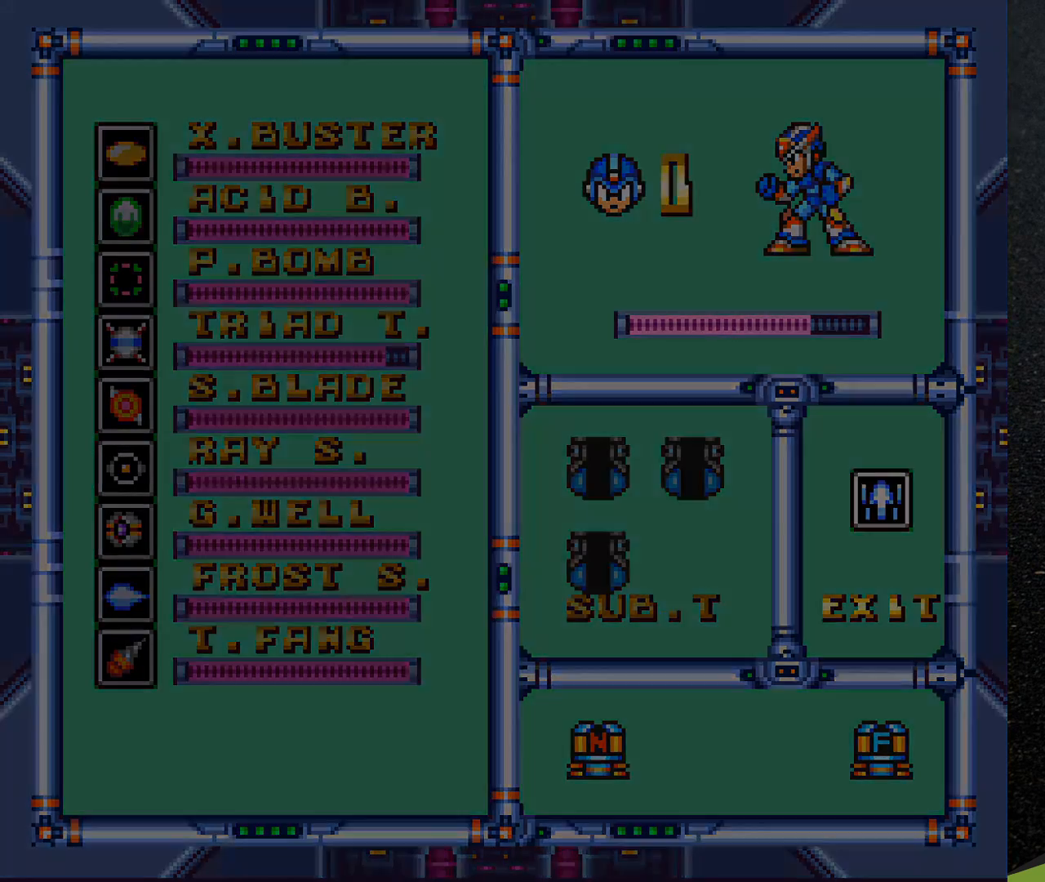
{"buttons": [], "events": []}
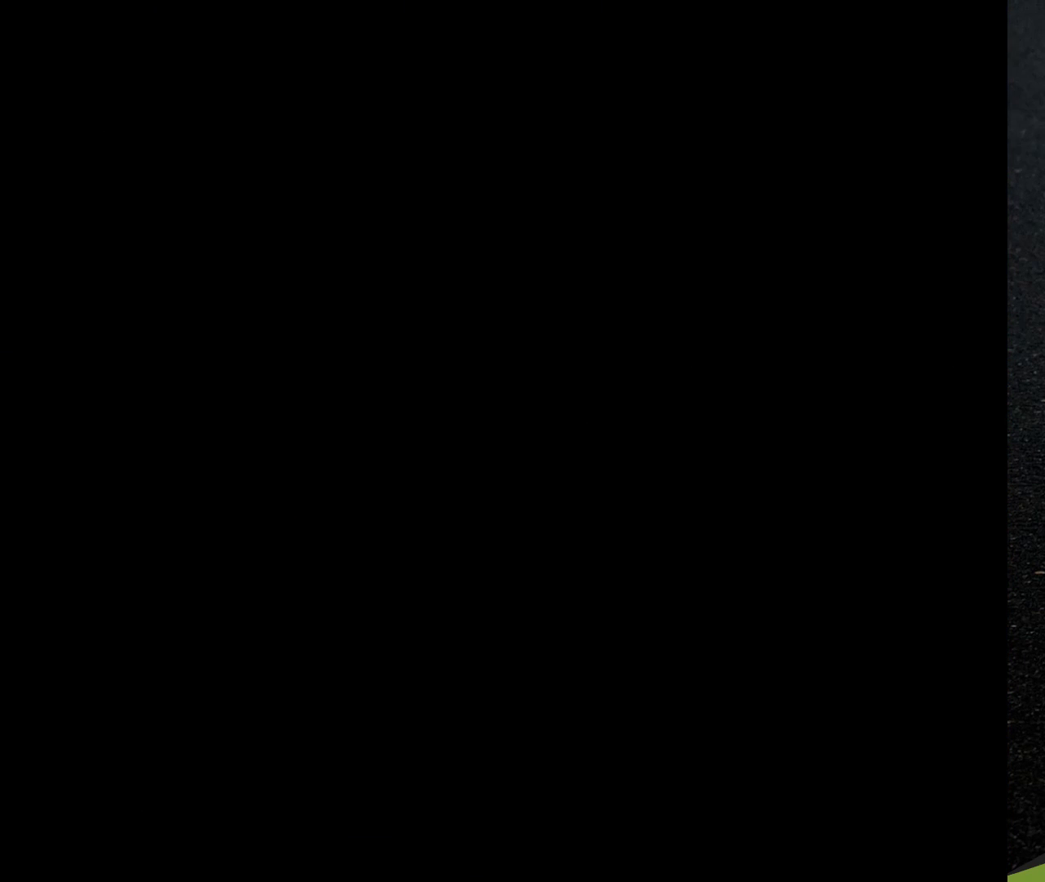
{"buttons": [], "events": []}
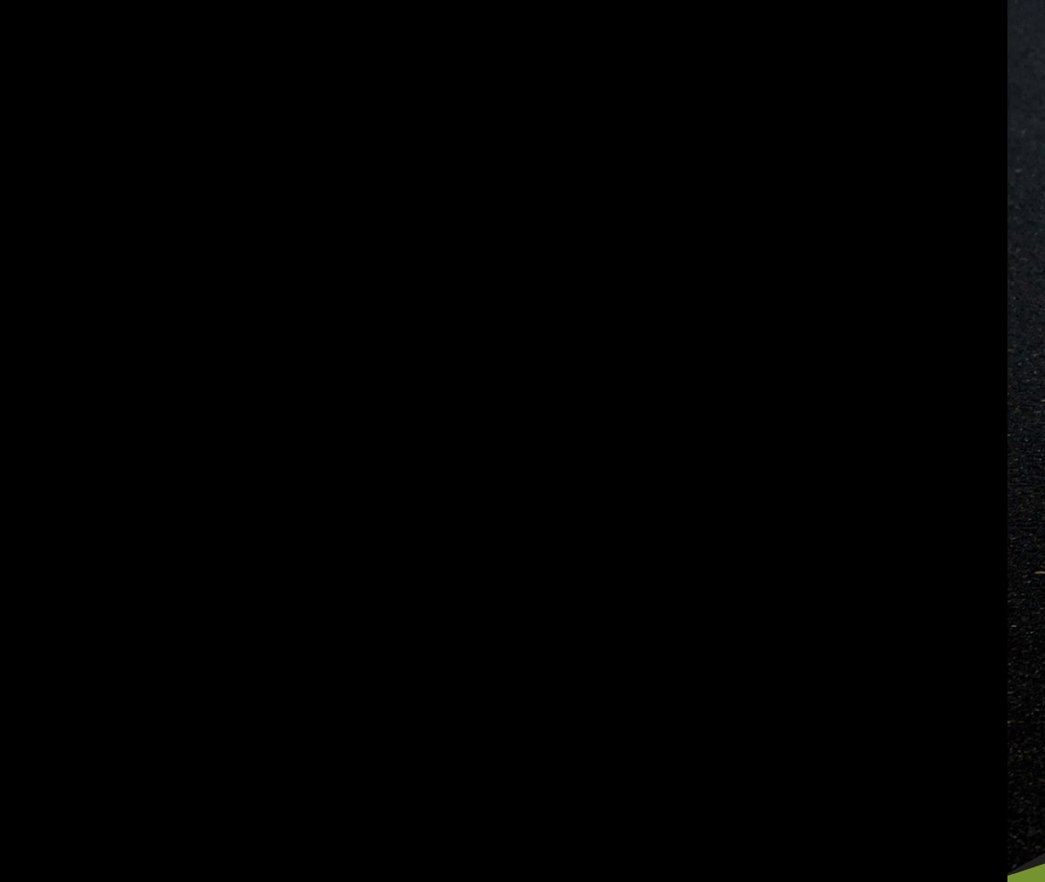
{"buttons": [], "events": []}
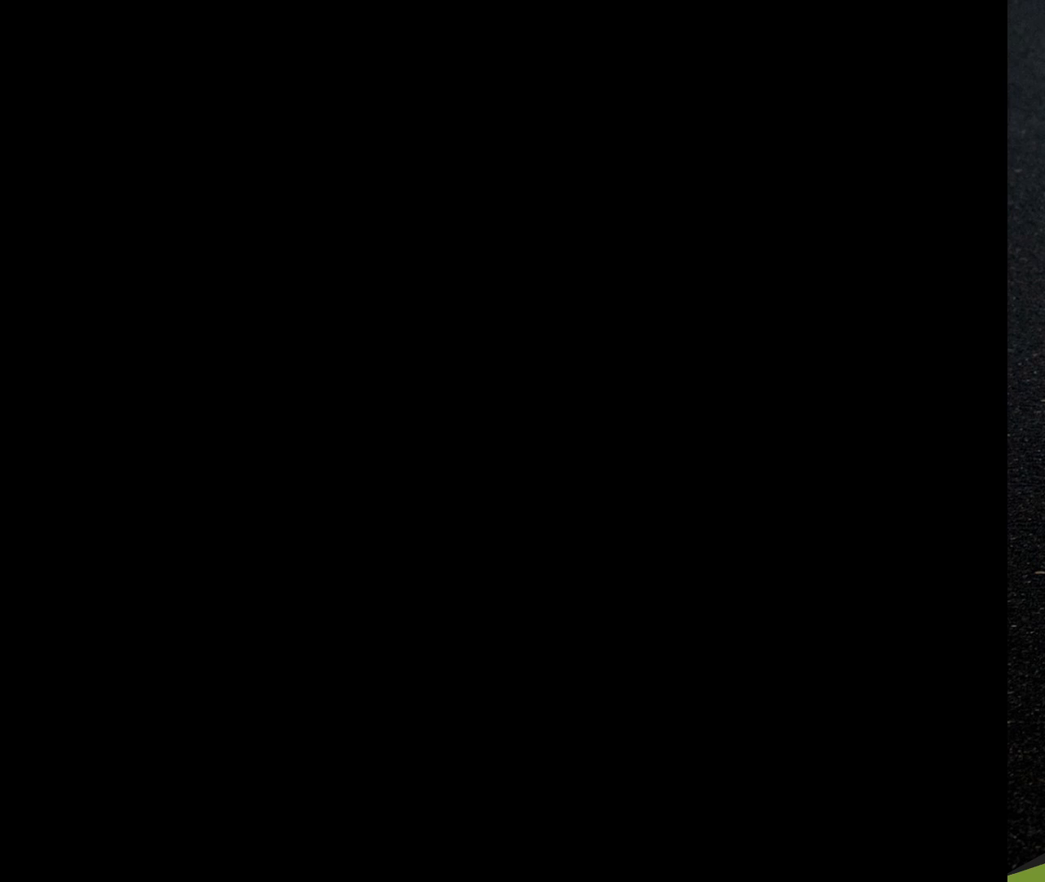
{"buttons": [], "events": []}
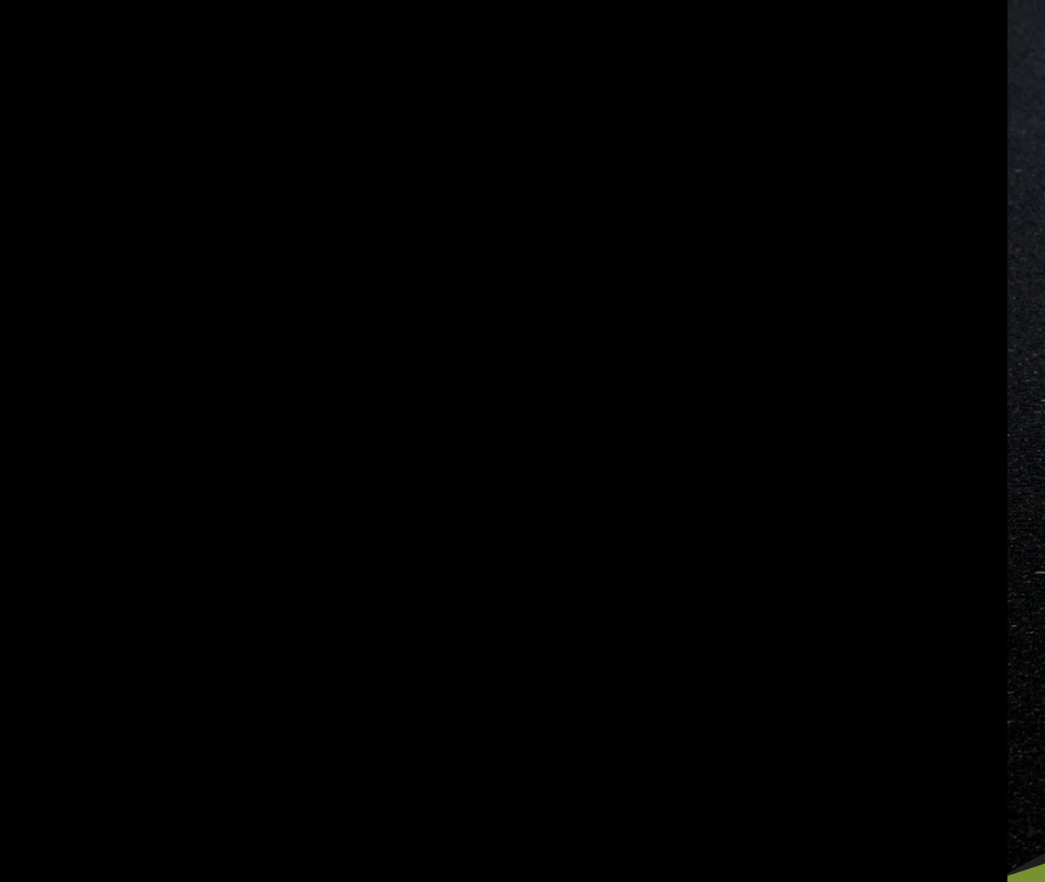
{"buttons": [], "events": []}
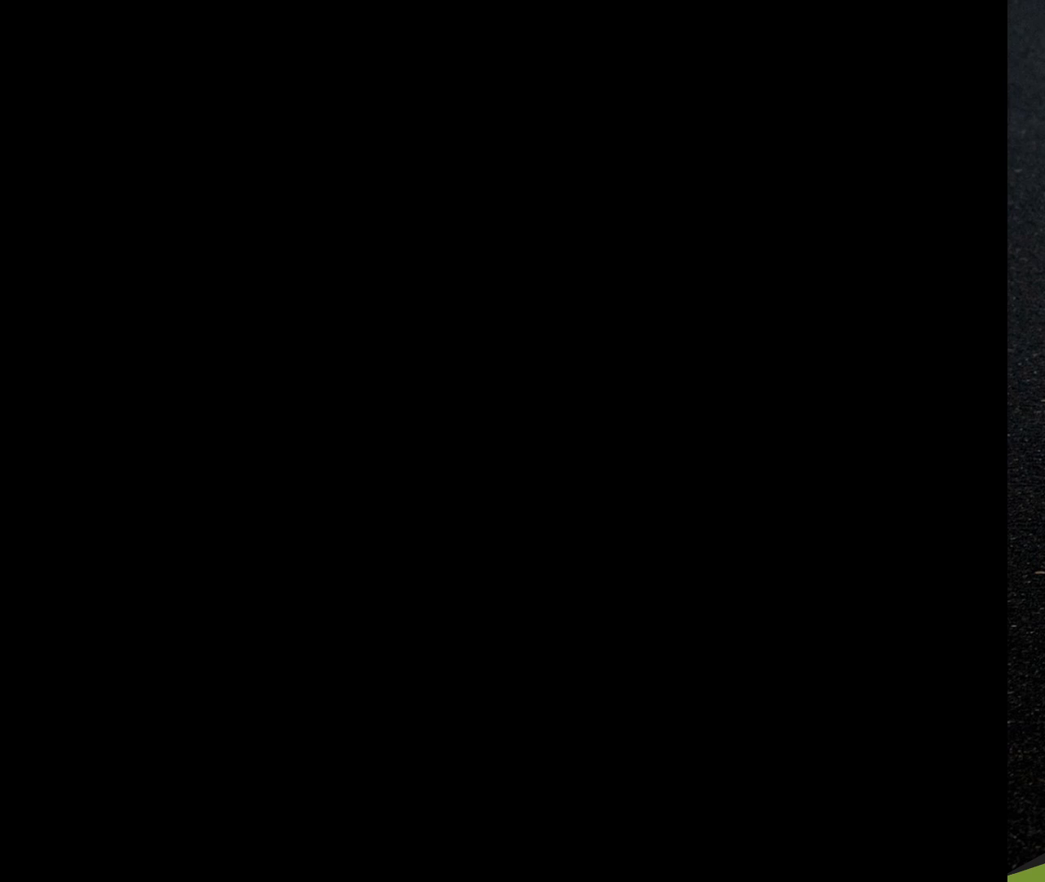
{"buttons": [], "events": []}
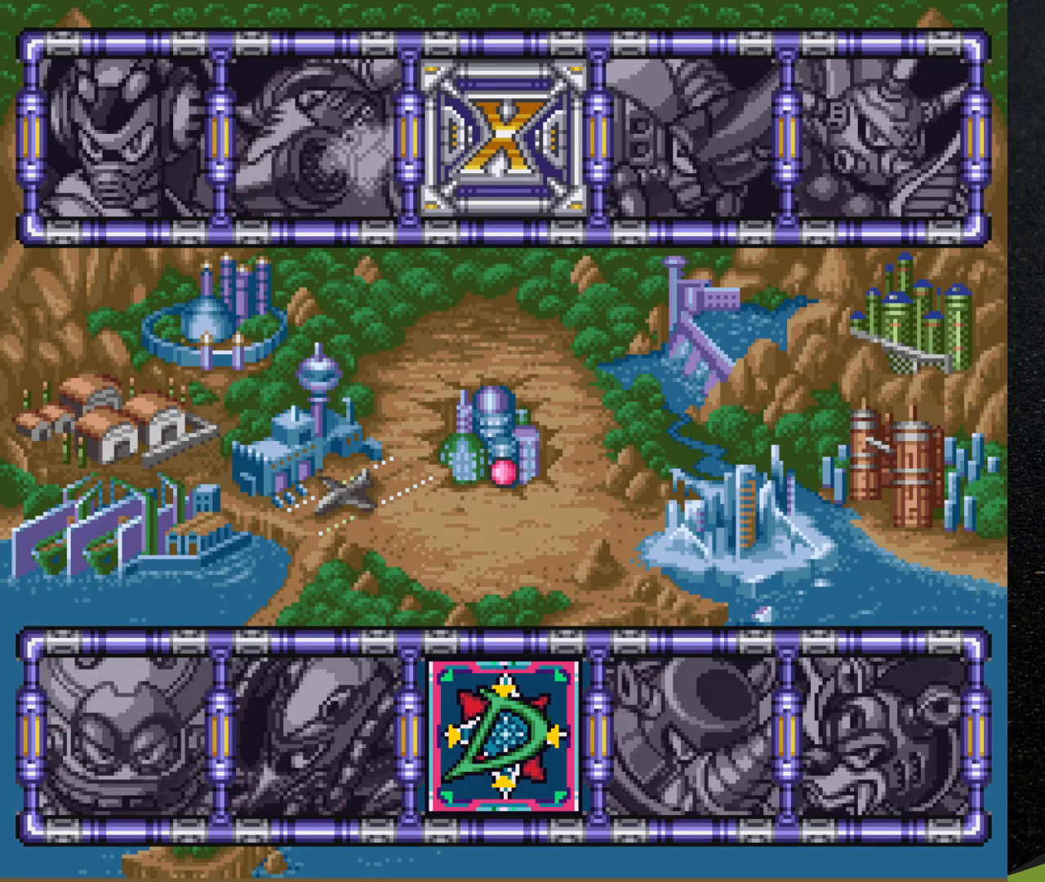
{"buttons": [], "events": [[217, "DPAD_RIGHT", "down"], [283, "DPAD_RIGHT", "up"]]}
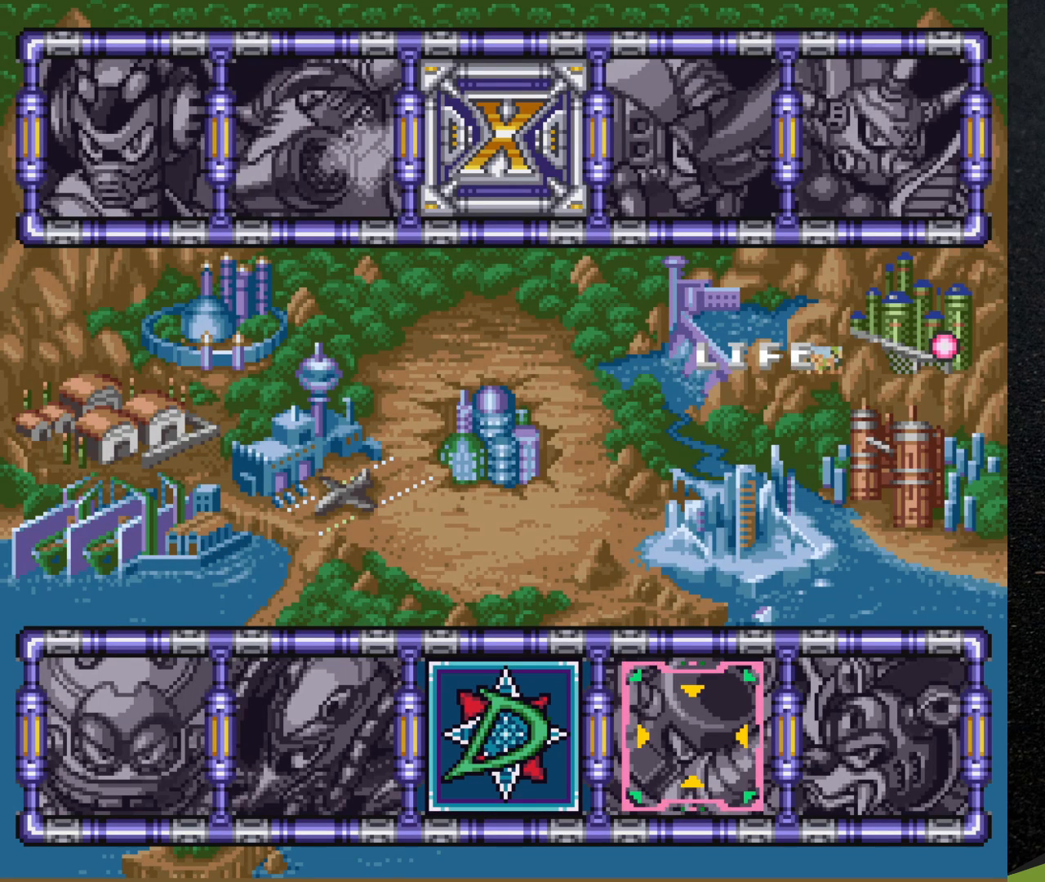
{"buttons": [], "events": []}
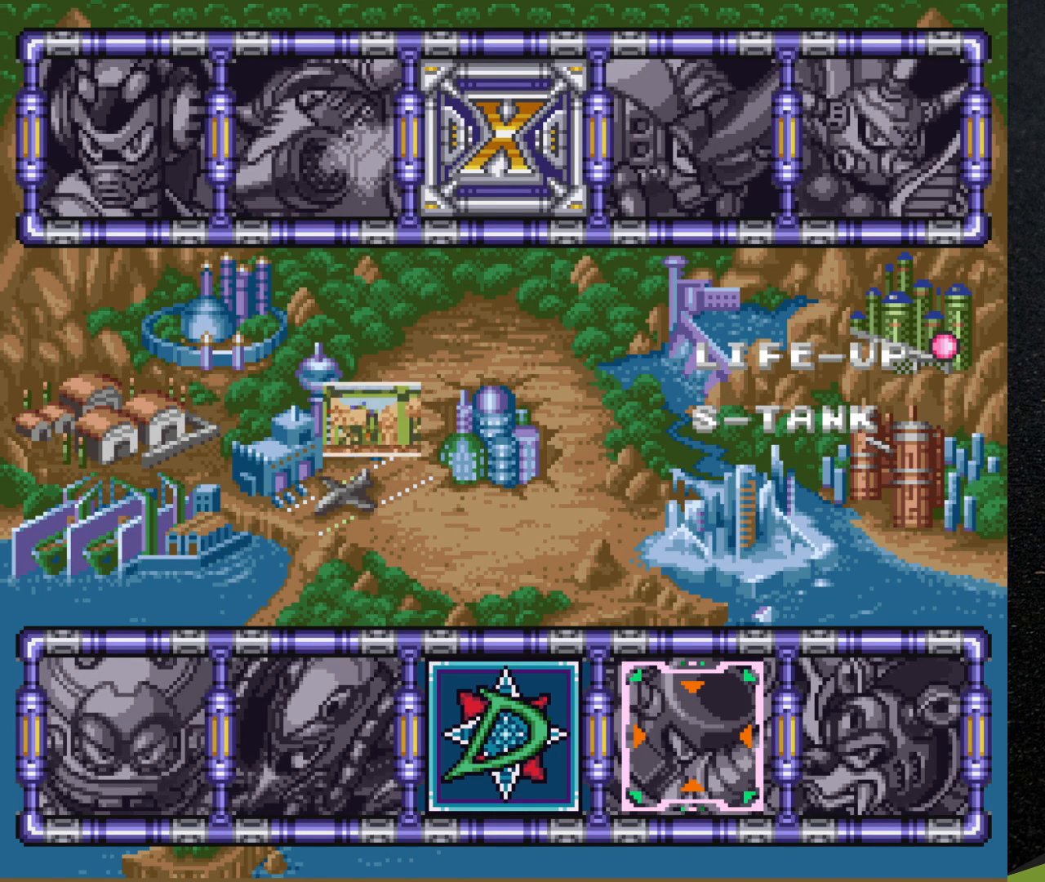
{"buttons": [], "events": []}
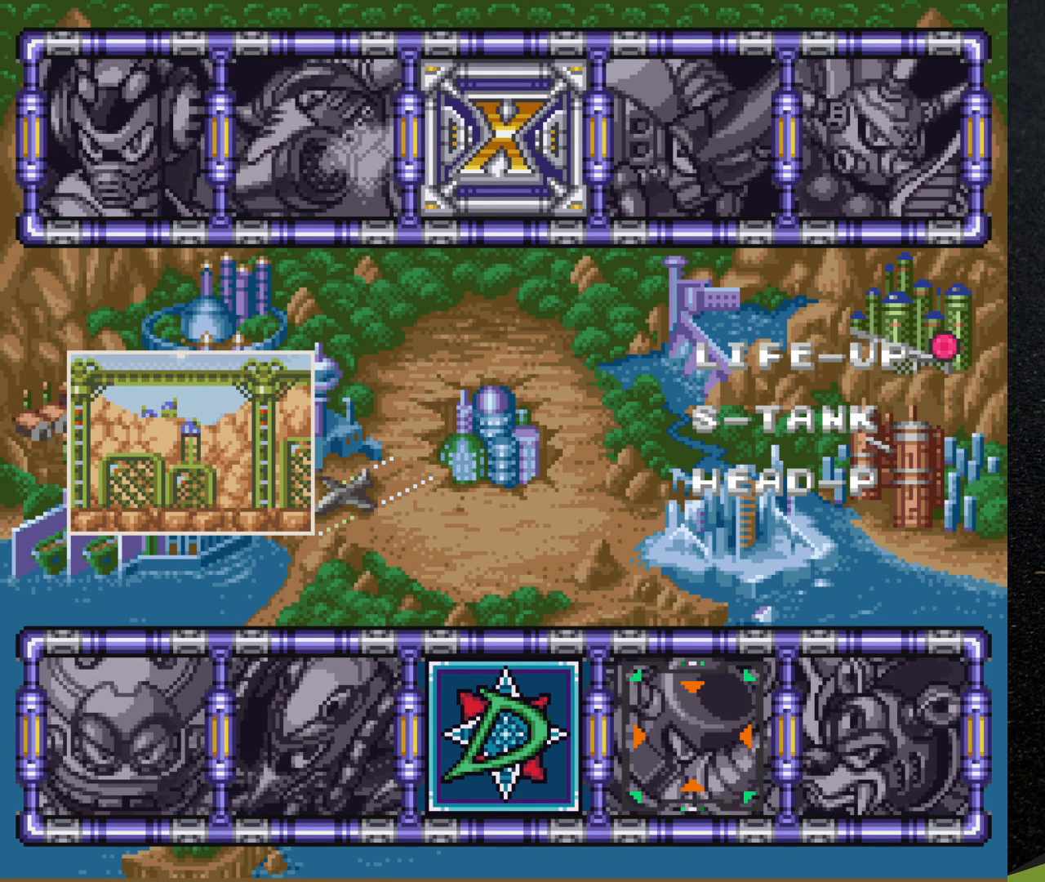
{"buttons": [], "events": []}